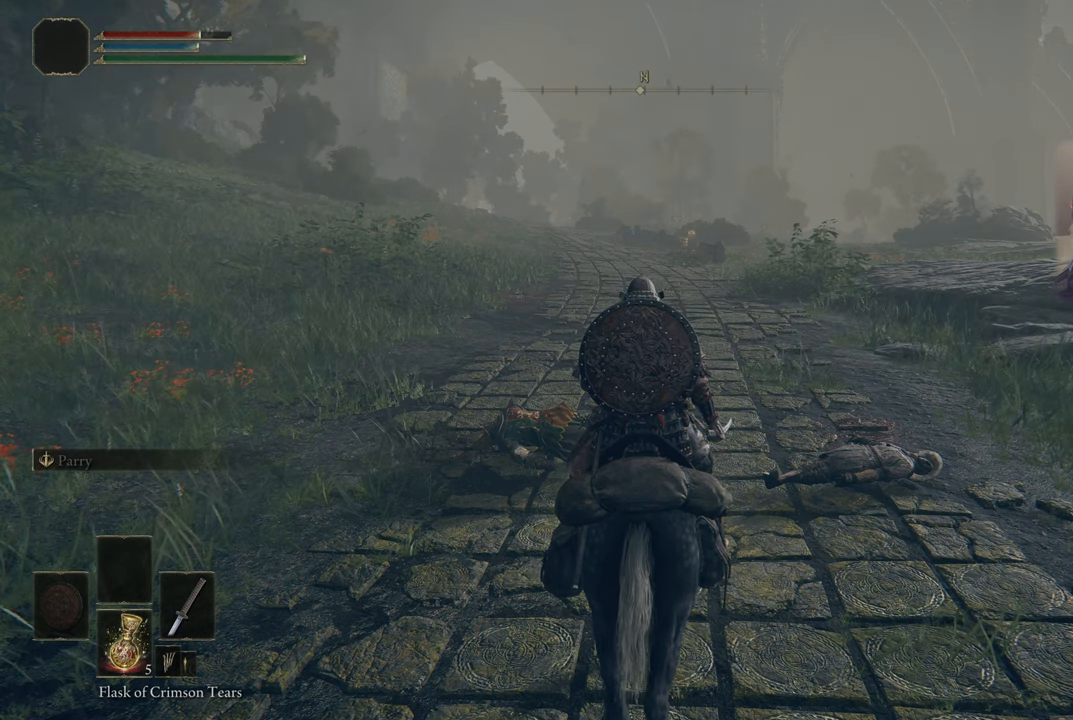
Gameplay with a controller (PlayStation layout); each line is a JSON object with the inputs held at the frame after it. "events" lists button and stick changes between this image and that frame as [ms after this image, input, new state], when the widget could be followed in between.
{"buttons": [], "left_stick": "center", "right_stick": "left", "events": [[500, "right_stick", "left"]]}
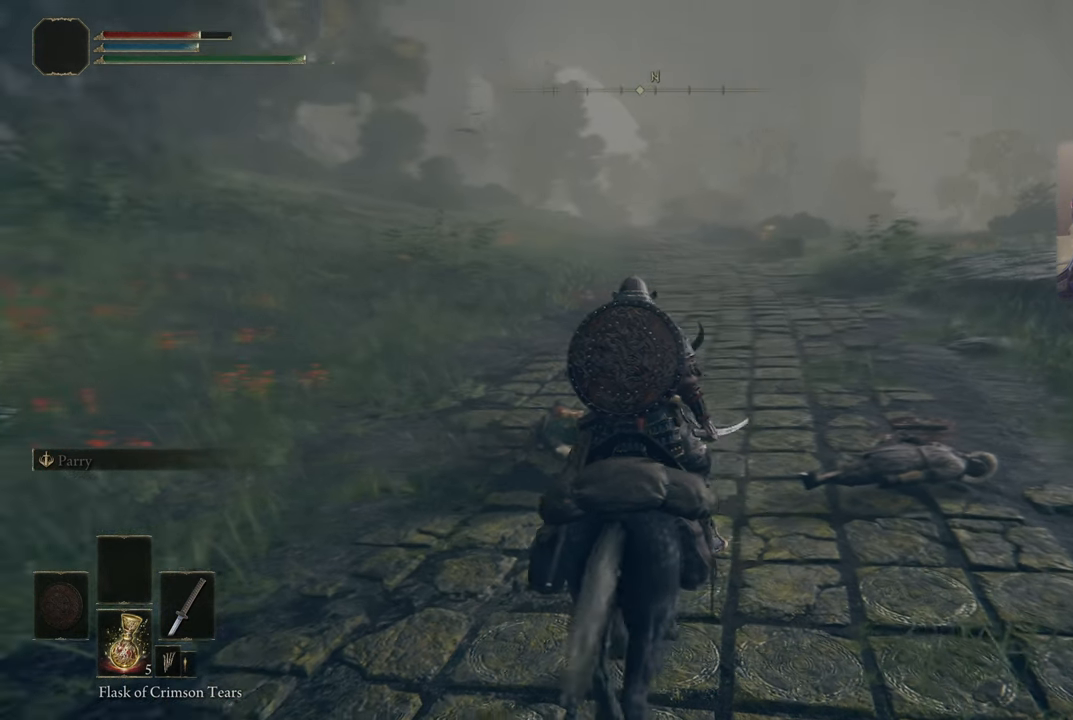
{"buttons": [], "left_stick": "center", "right_stick": "center", "events": [[234, "left_stick", "down-right"], [334, "left_stick", "center"], [334, "right_stick", "center"]]}
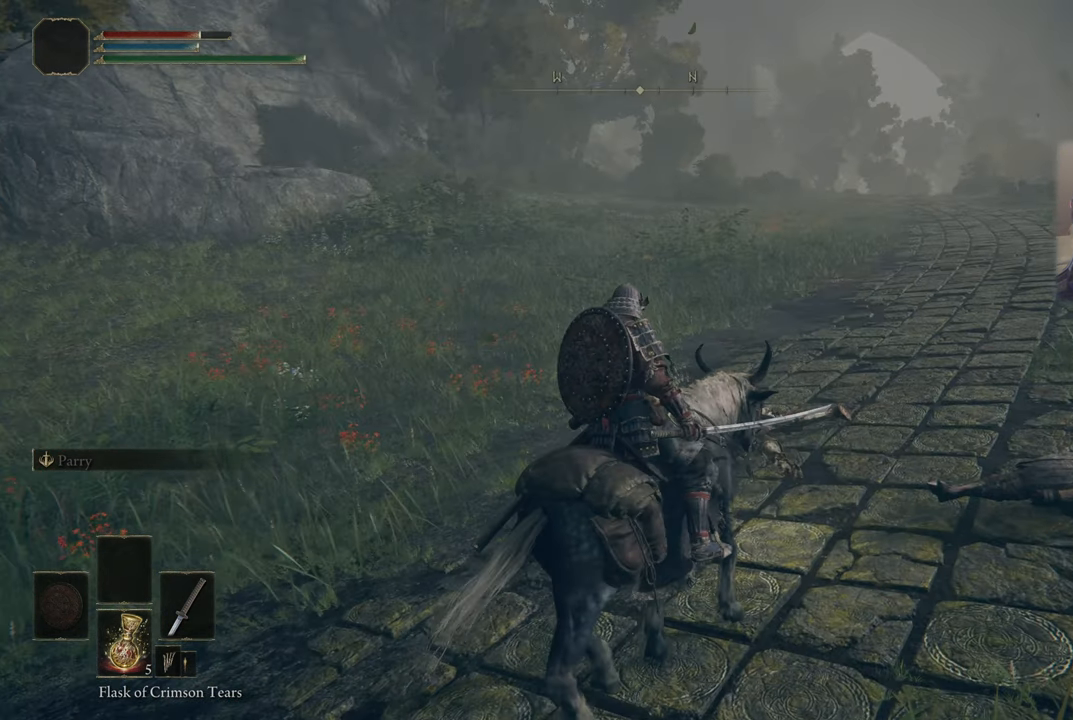
{"buttons": [], "left_stick": "center", "right_stick": "center", "events": []}
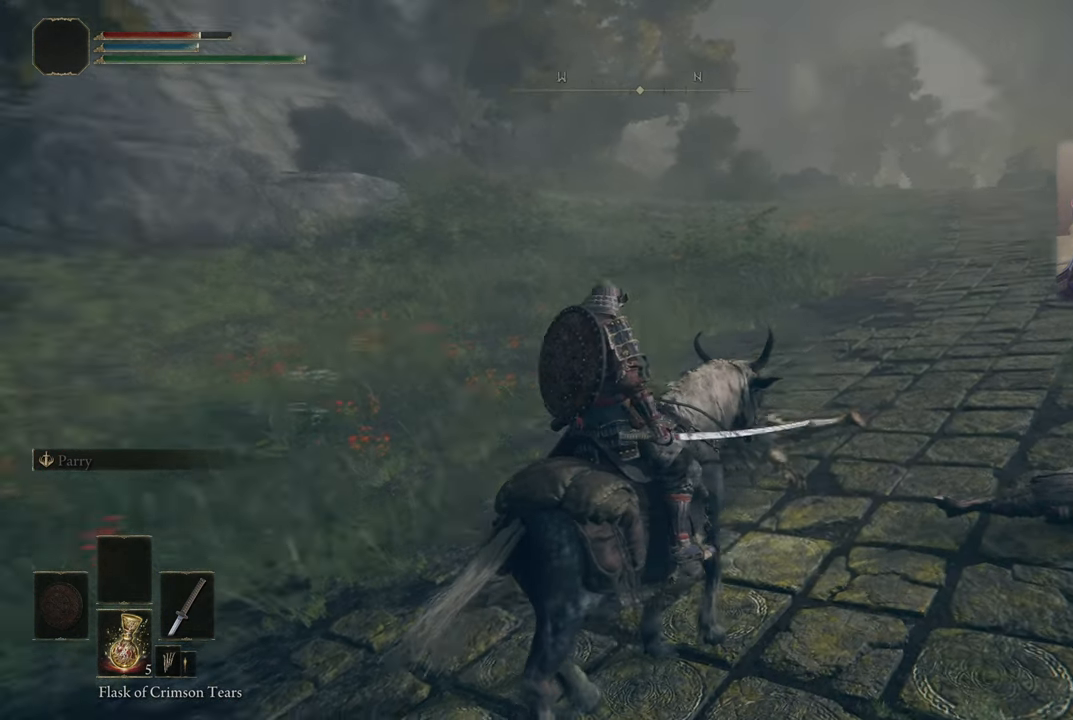
{"buttons": [], "left_stick": "center", "right_stick": "center", "events": [[84, "right_stick", "left"], [483, "right_stick", "center"]]}
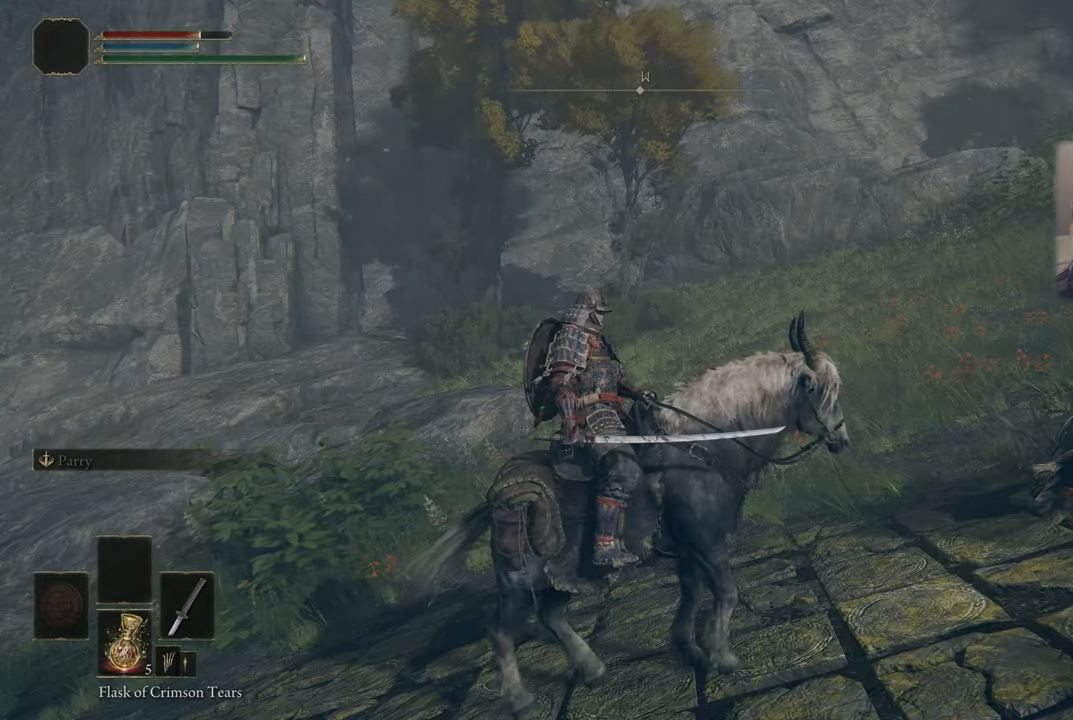
{"buttons": [], "left_stick": "up", "right_stick": "up-left", "events": [[316, "right_stick", "up-left"], [383, "left_stick", "up"]]}
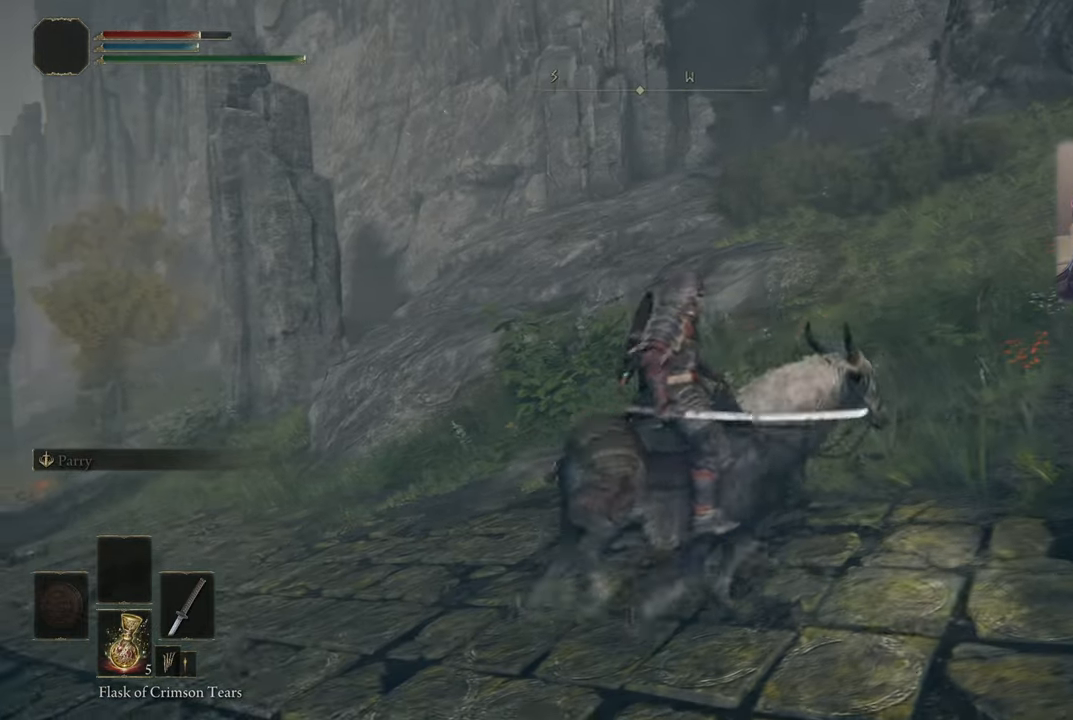
{"buttons": [], "left_stick": "up", "right_stick": "left", "events": [[66, "right_stick", "center"], [383, "right_stick", "left"]]}
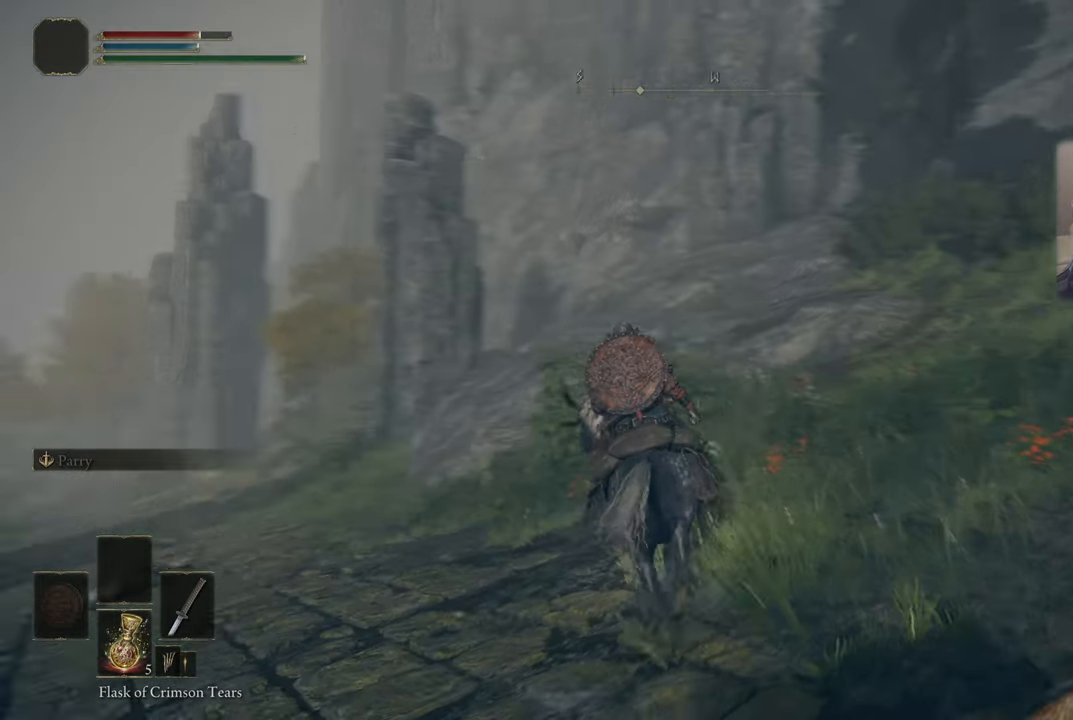
{"buttons": [], "left_stick": "up", "right_stick": "center", "events": [[183, "right_stick", "center"], [333, "right_stick", "up-left"], [483, "right_stick", "center"]]}
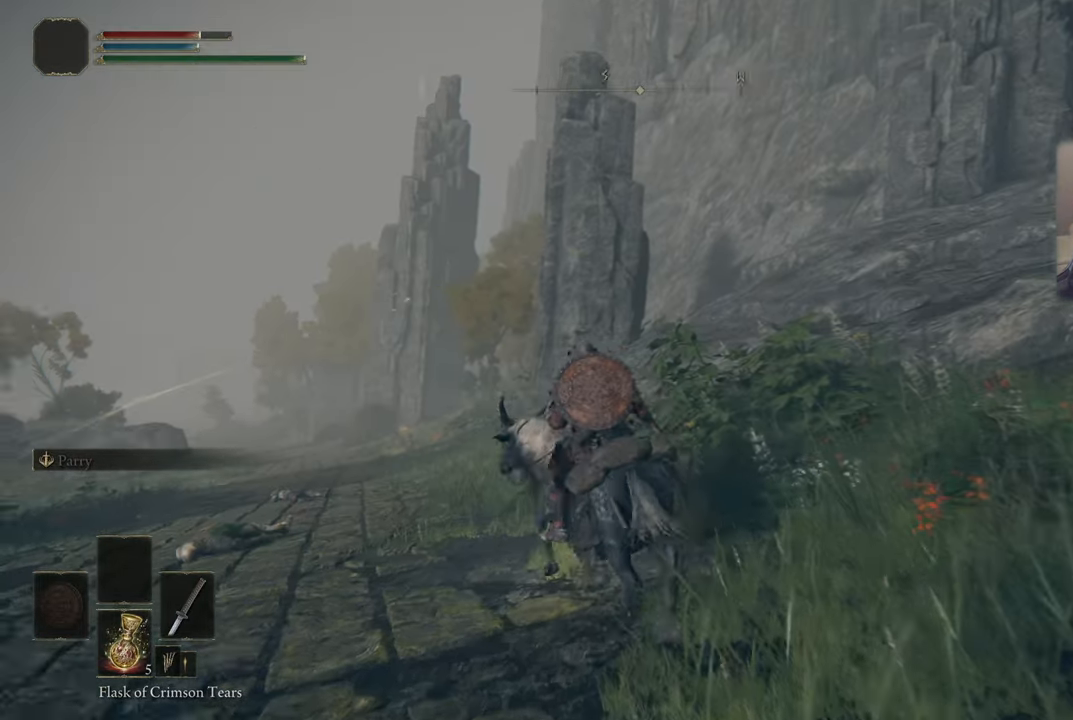
{"buttons": [], "left_stick": "up", "right_stick": "center", "events": [[100, "right_stick", "up-left"], [416, "right_stick", "center"]]}
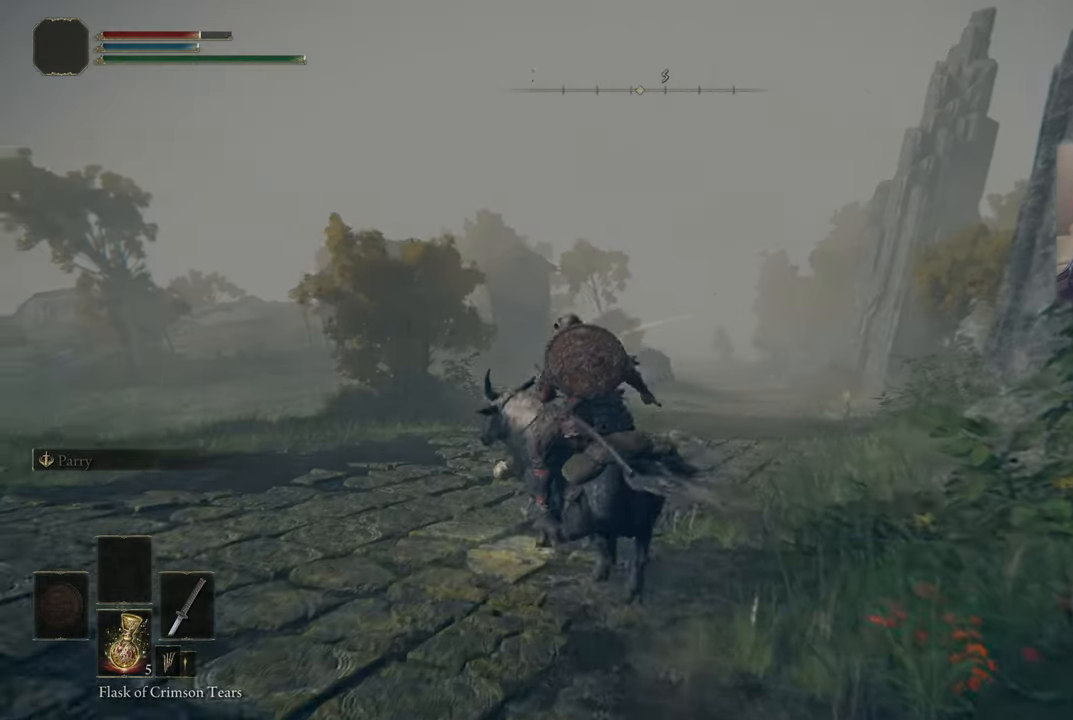
{"buttons": [], "left_stick": "up", "right_stick": "center", "events": [[100, "right_stick", "left"], [300, "right_stick", "center"]]}
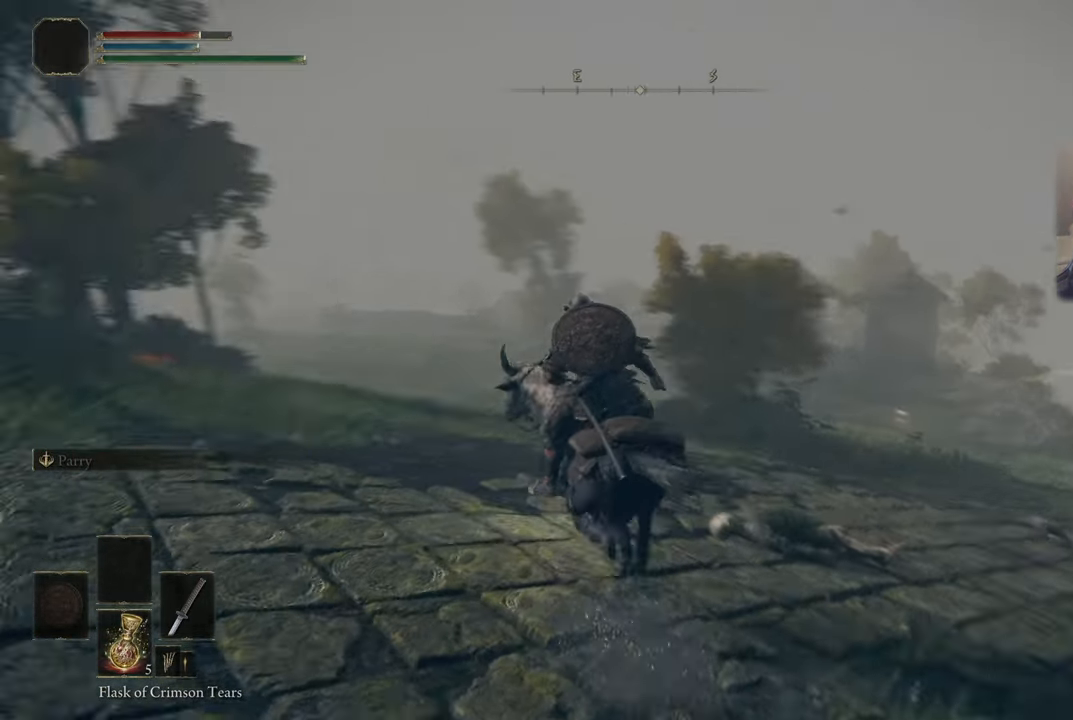
{"buttons": [], "left_stick": "up", "right_stick": "center", "events": [[33, "right_stick", "left"], [400, "right_stick", "center"]]}
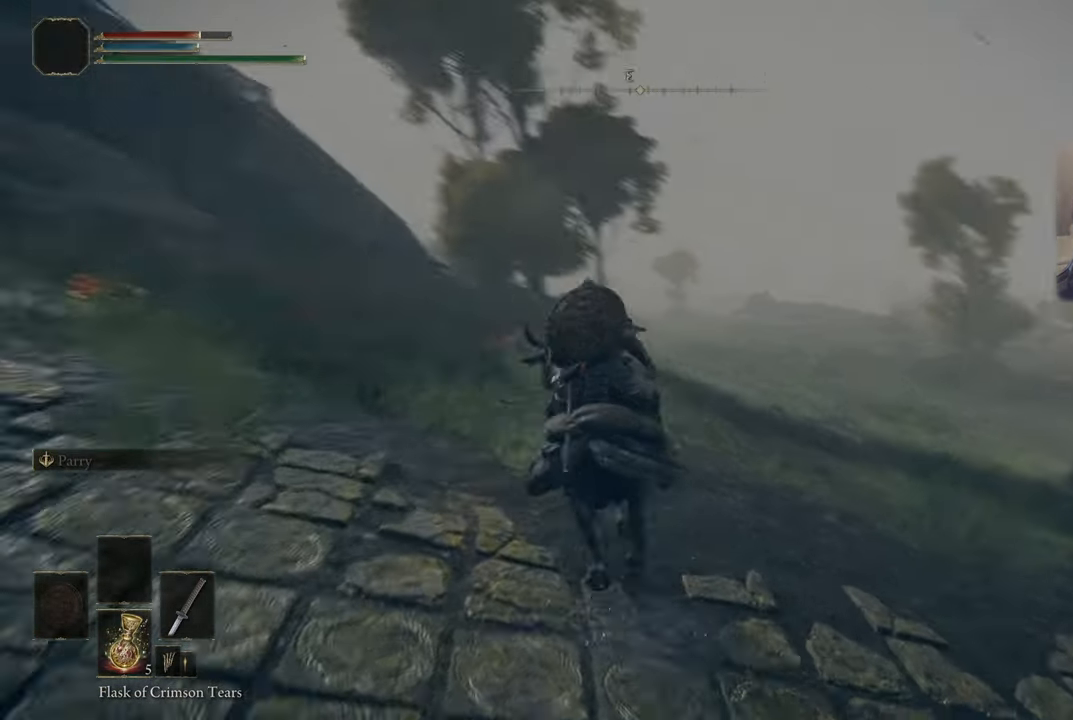
{"buttons": [], "left_stick": "up", "right_stick": "center", "events": [[33, "left_stick", "up-right"], [33, "right_stick", "up-right"], [400, "left_stick", "up"], [450, "right_stick", "center"]]}
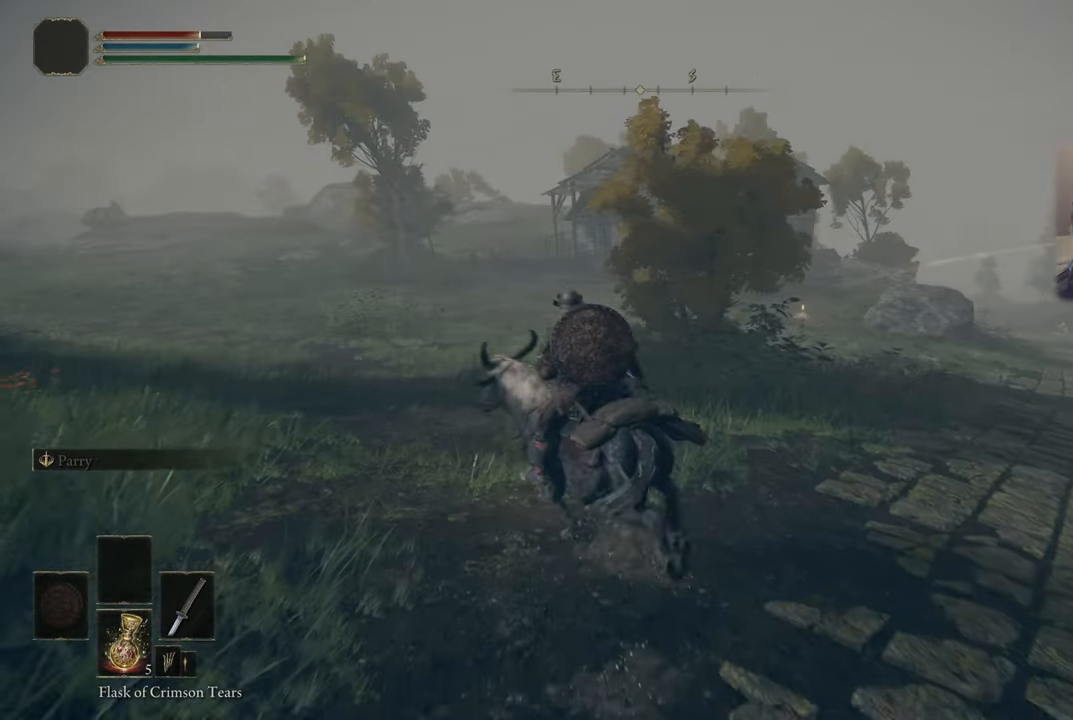
{"buttons": [], "left_stick": "up-left", "right_stick": "left", "events": [[116, "left_stick", "up-left"], [150, "right_stick", "left"]]}
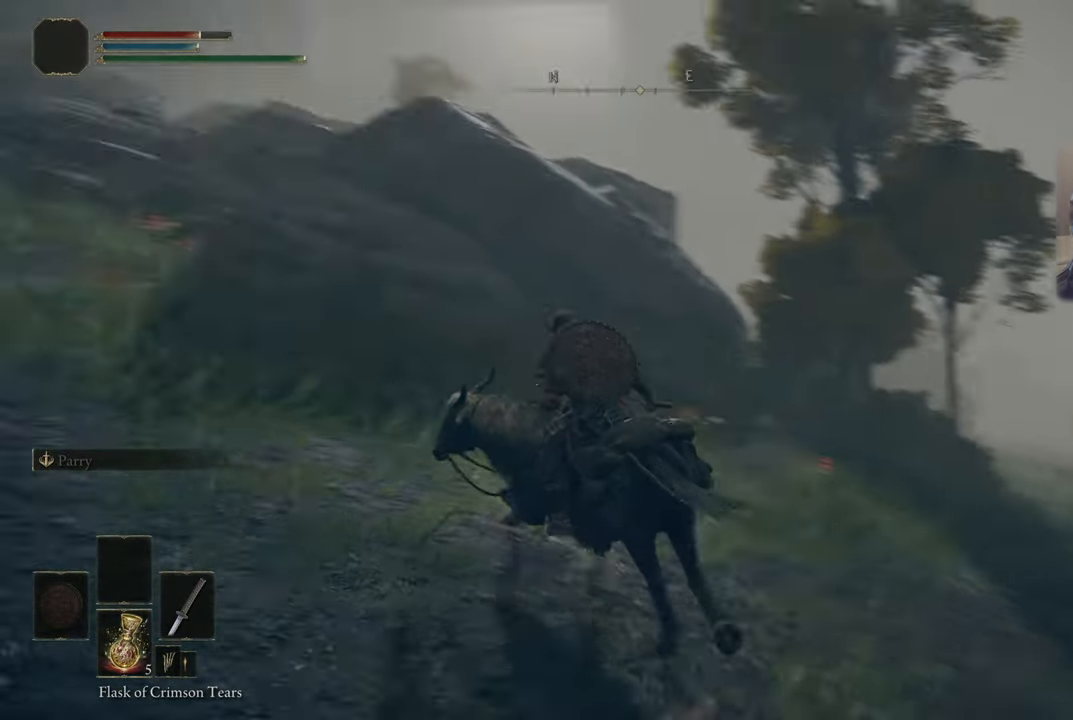
{"buttons": [], "left_stick": "up-left", "right_stick": "left", "events": [[66, "right_stick", "down-left"], [233, "right_stick", "center"], [450, "right_stick", "left"]]}
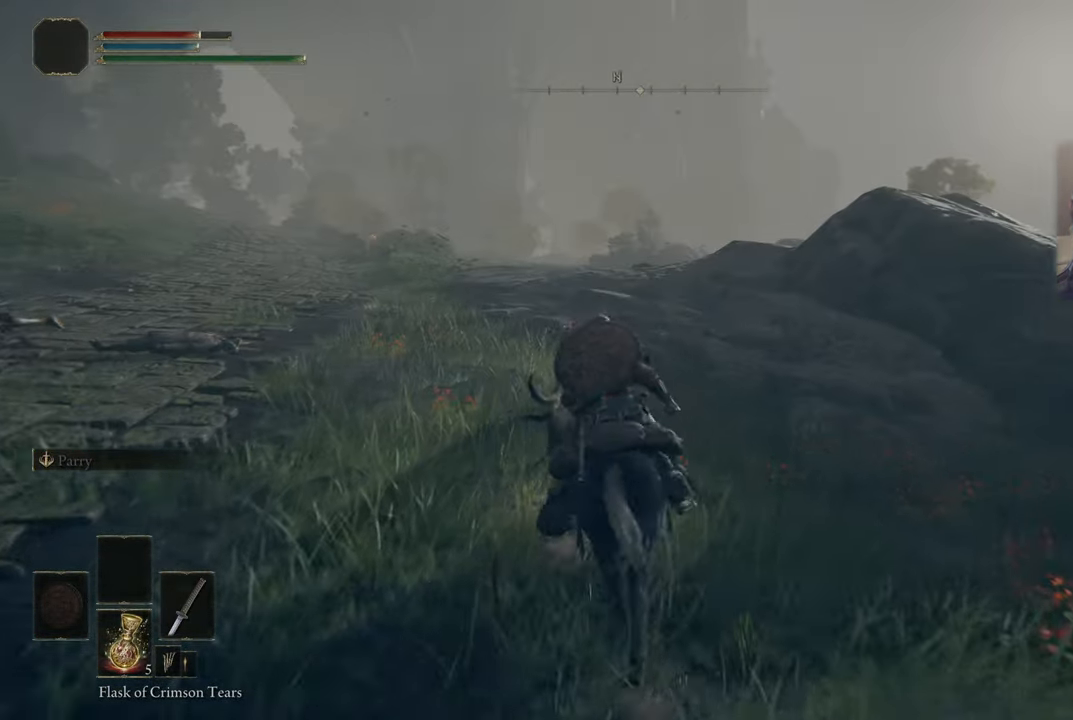
{"buttons": [], "left_stick": "up", "right_stick": "center", "events": [[16, "left_stick", "up"], [33, "right_stick", "center"], [400, "right_stick", "left"], [500, "right_stick", "center"]]}
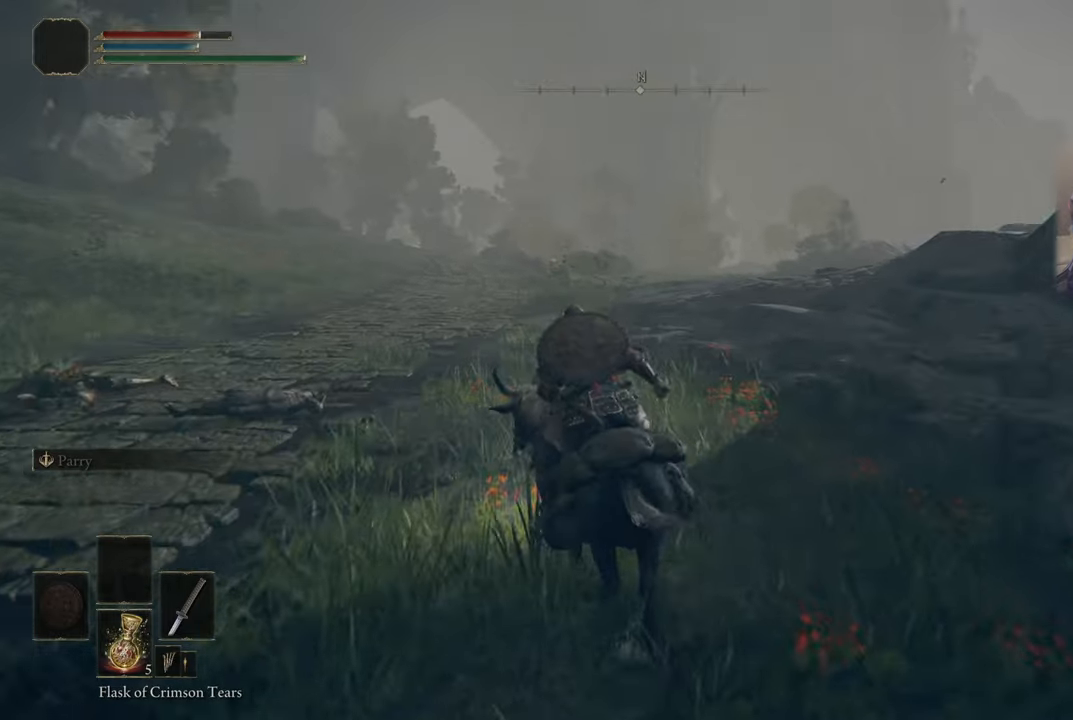
{"buttons": [], "left_stick": "up", "right_stick": "center", "events": []}
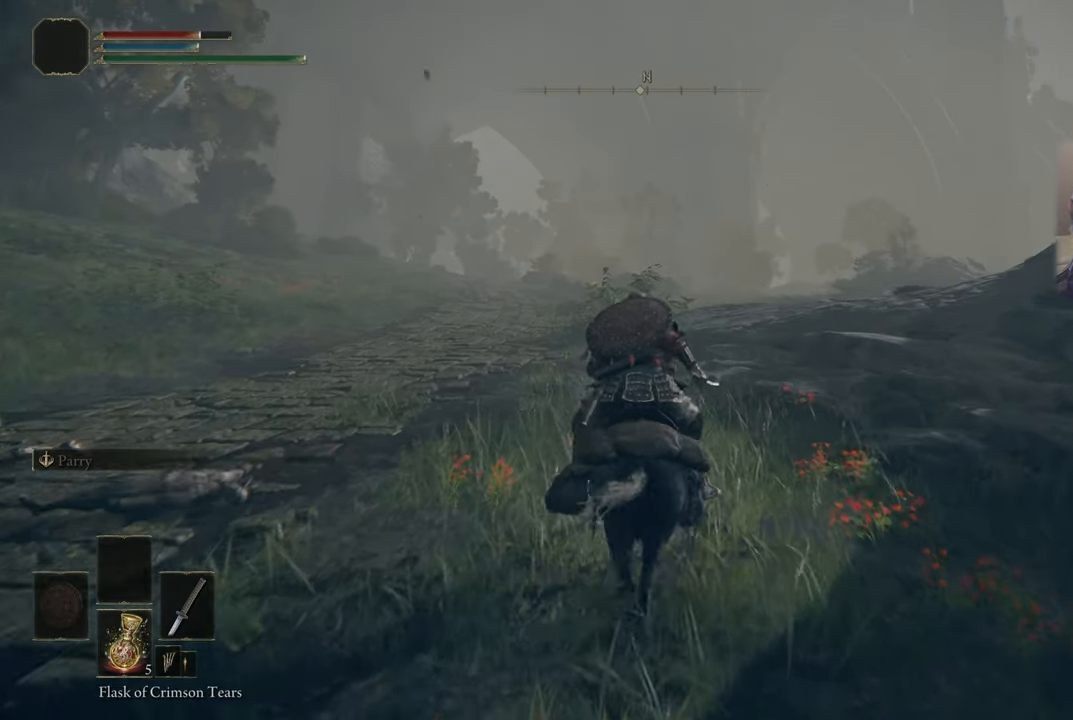
{"buttons": [], "left_stick": "up", "right_stick": "up-left", "events": [[367, "right_stick", "up-left"]]}
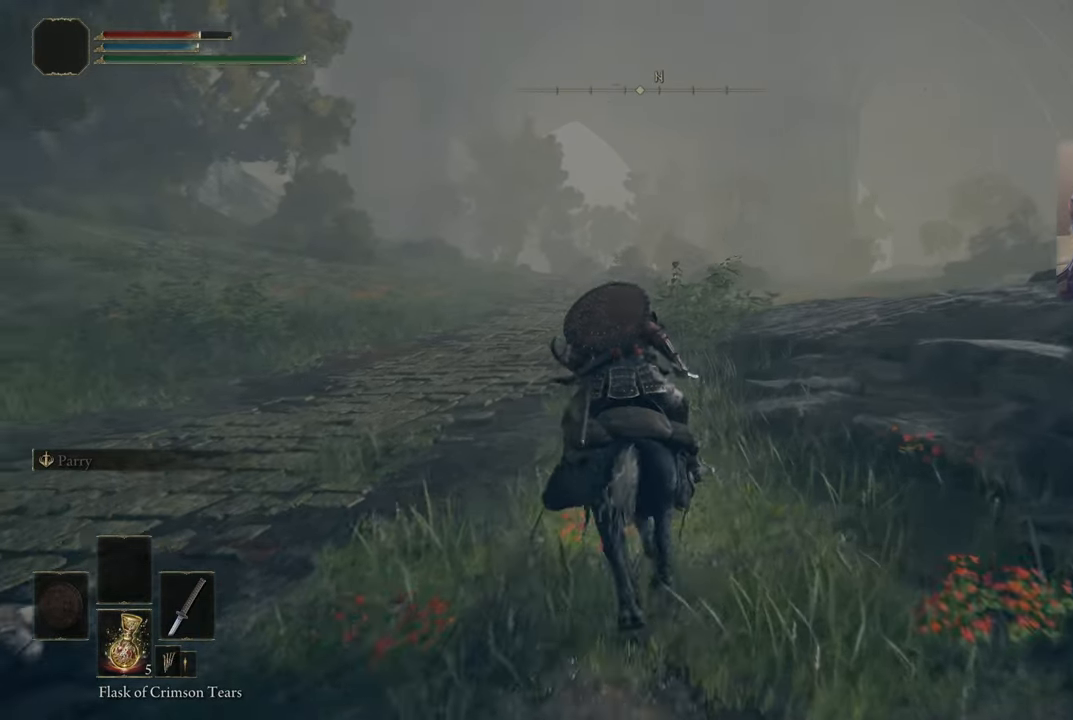
{"buttons": [], "left_stick": "up", "right_stick": "center", "events": [[117, "right_stick", "center"], [267, "L1", "down"], [367, "L1", "up"]]}
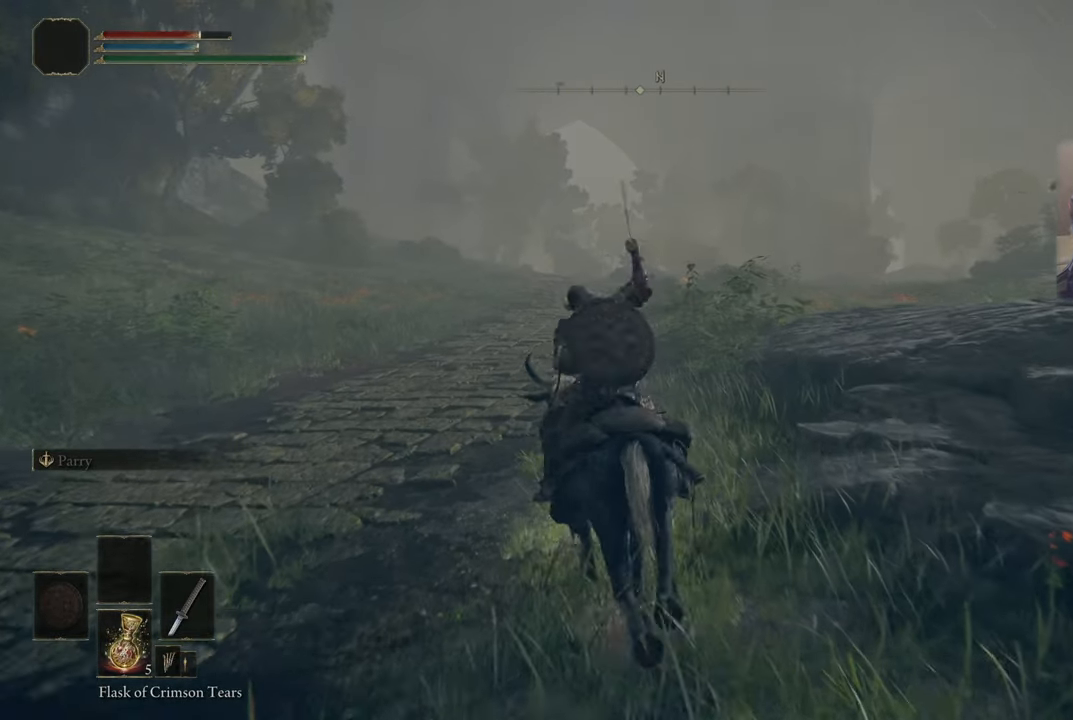
{"buttons": [], "left_stick": "up", "right_stick": "center", "events": [[383, "L1", "down"], [500, "L1", "up"]]}
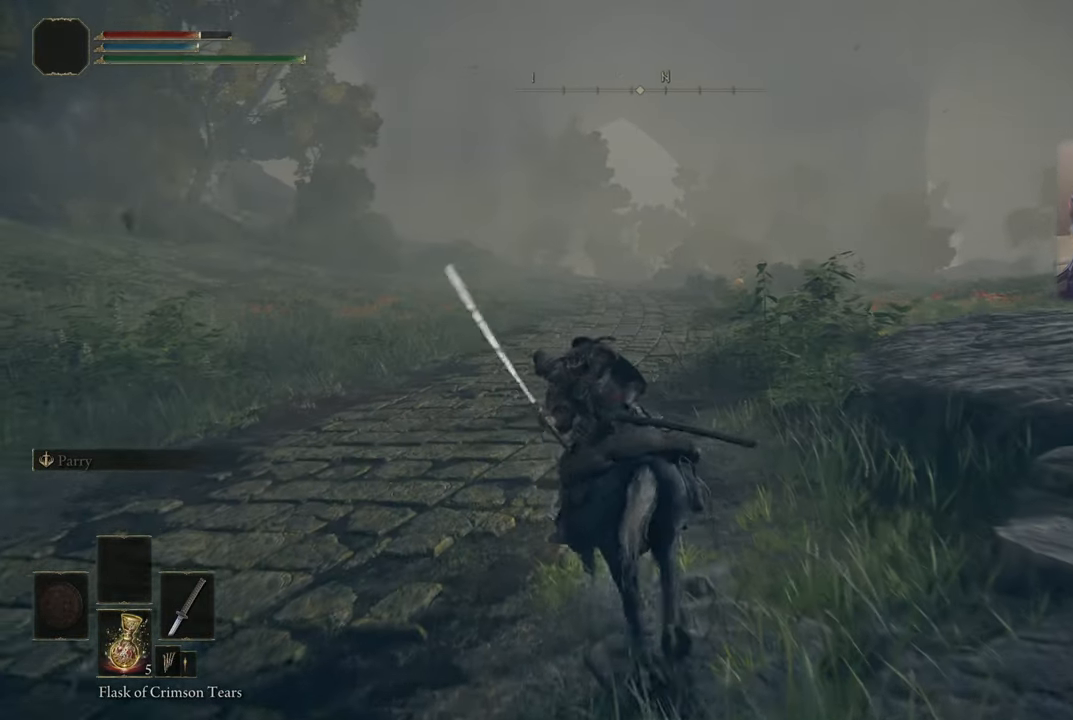
{"buttons": [], "left_stick": "up", "right_stick": "center", "events": []}
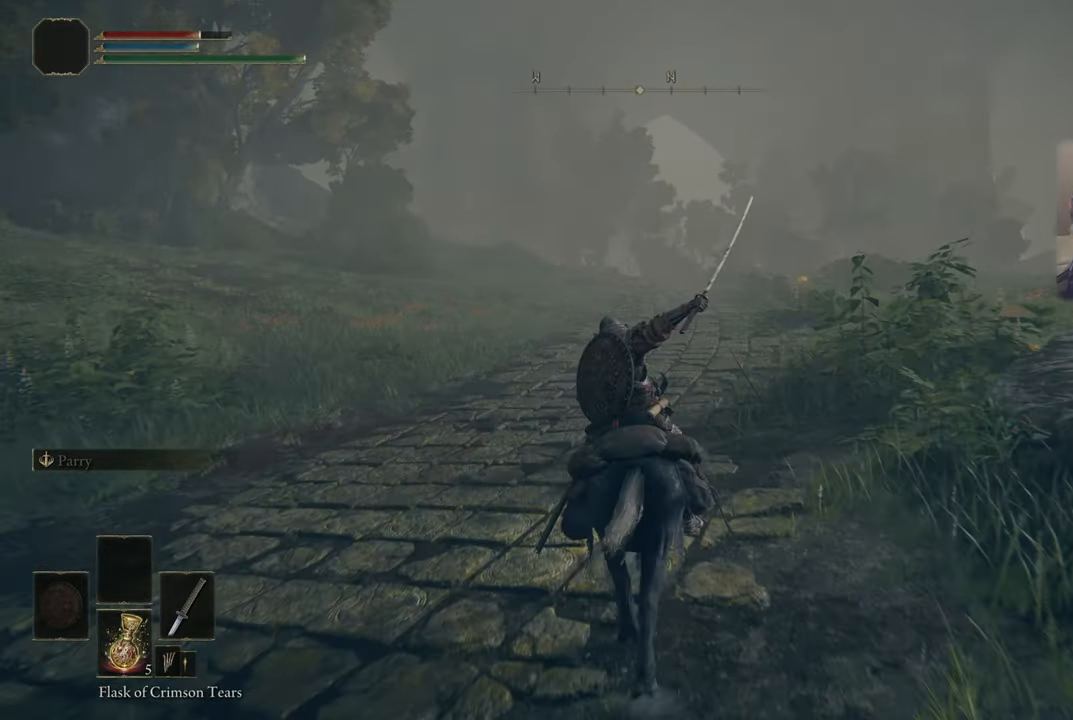
{"buttons": [], "left_stick": "up", "right_stick": "center", "events": [[383, "L1", "down"], [383, "L2", "down"], [483, "L1", "up"], [483, "L2", "up"]]}
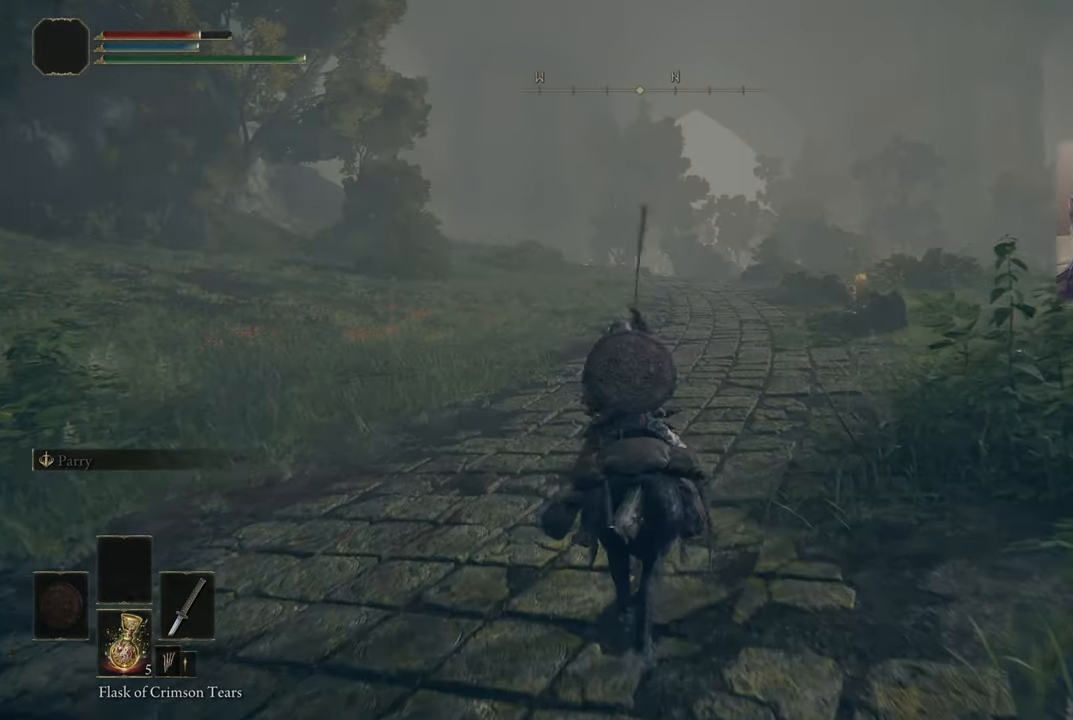
{"buttons": [], "left_stick": "up", "right_stick": "center", "events": []}
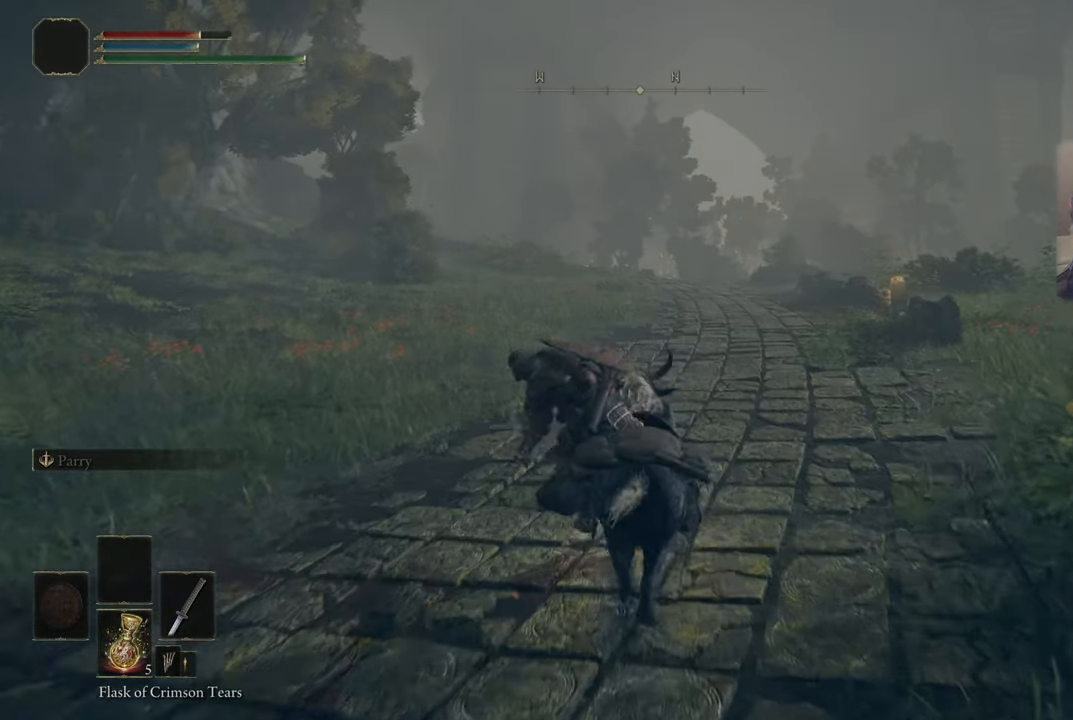
{"buttons": [], "left_stick": "up", "right_stick": "center", "events": []}
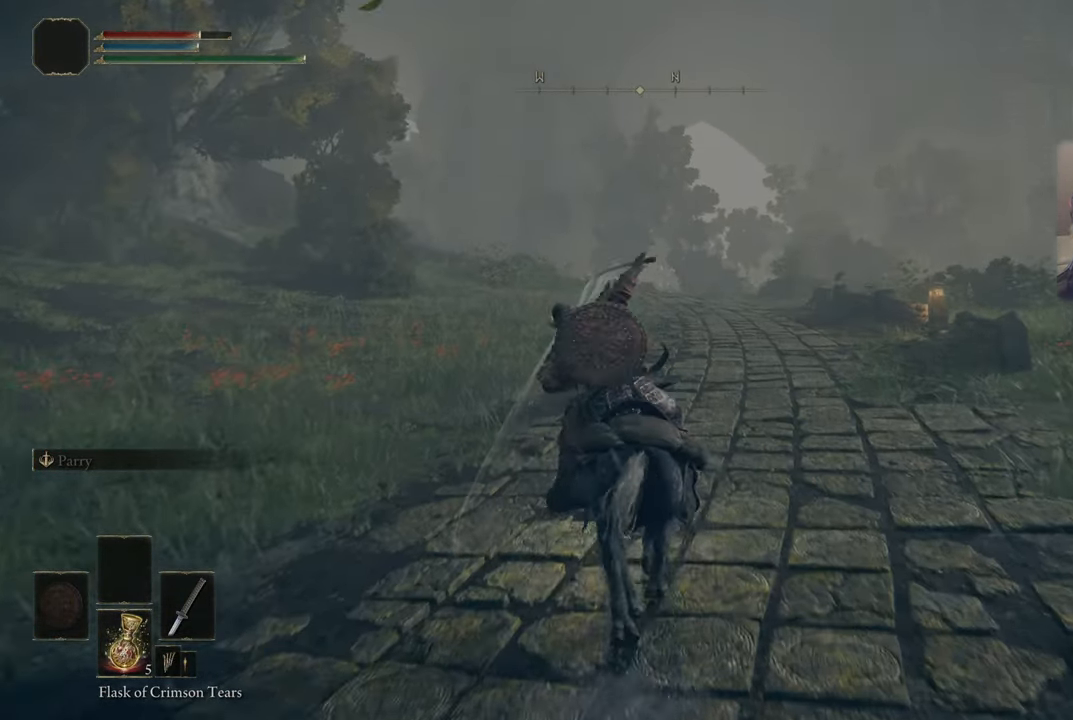
{"buttons": [], "left_stick": "up", "right_stick": "center", "events": []}
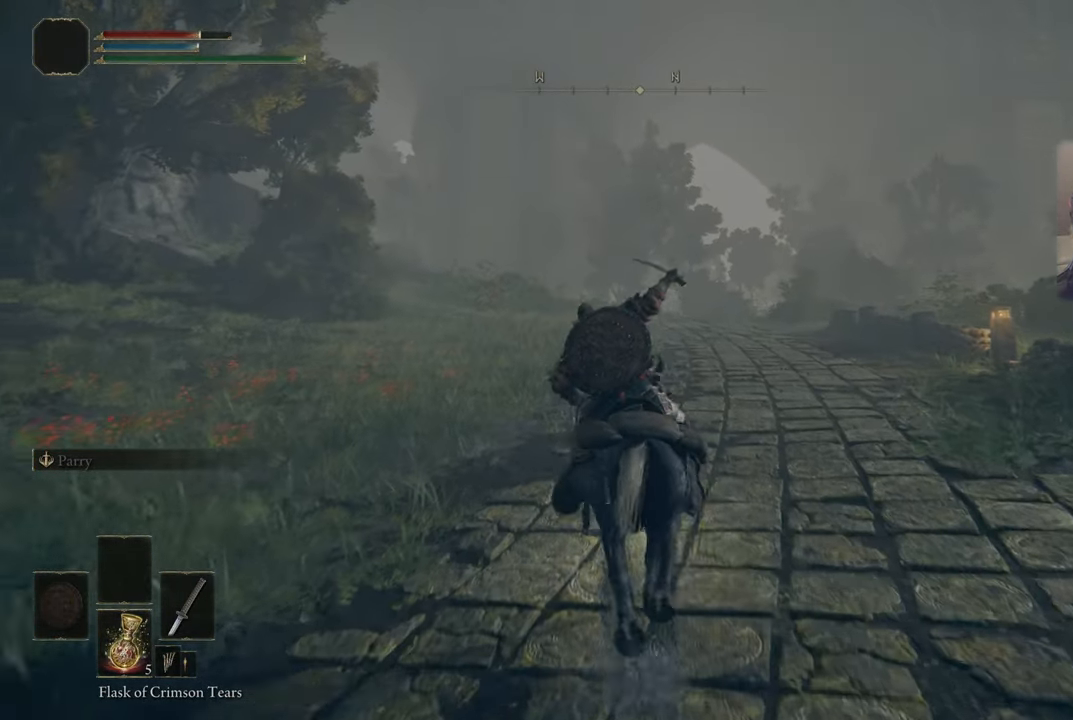
{"buttons": [], "left_stick": "right", "right_stick": "right", "events": [[334, "right_stick", "right"], [367, "left_stick", "right"]]}
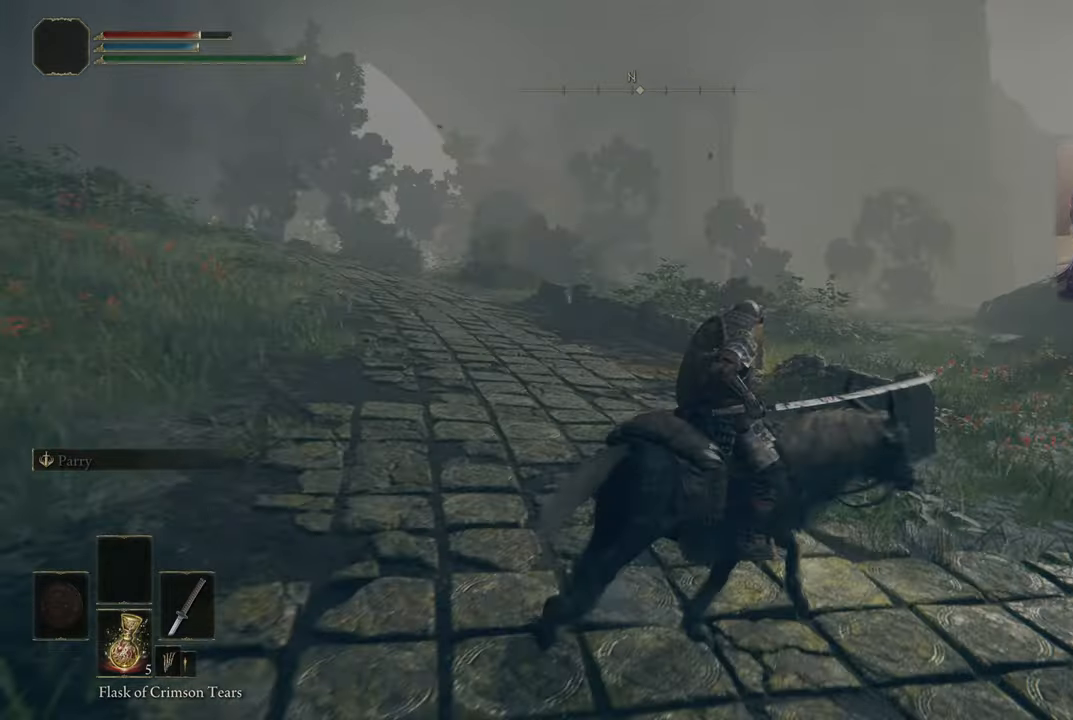
{"buttons": [], "left_stick": "right", "right_stick": "up-left", "events": [[50, "right_stick", "center"], [400, "right_stick", "up-left"]]}
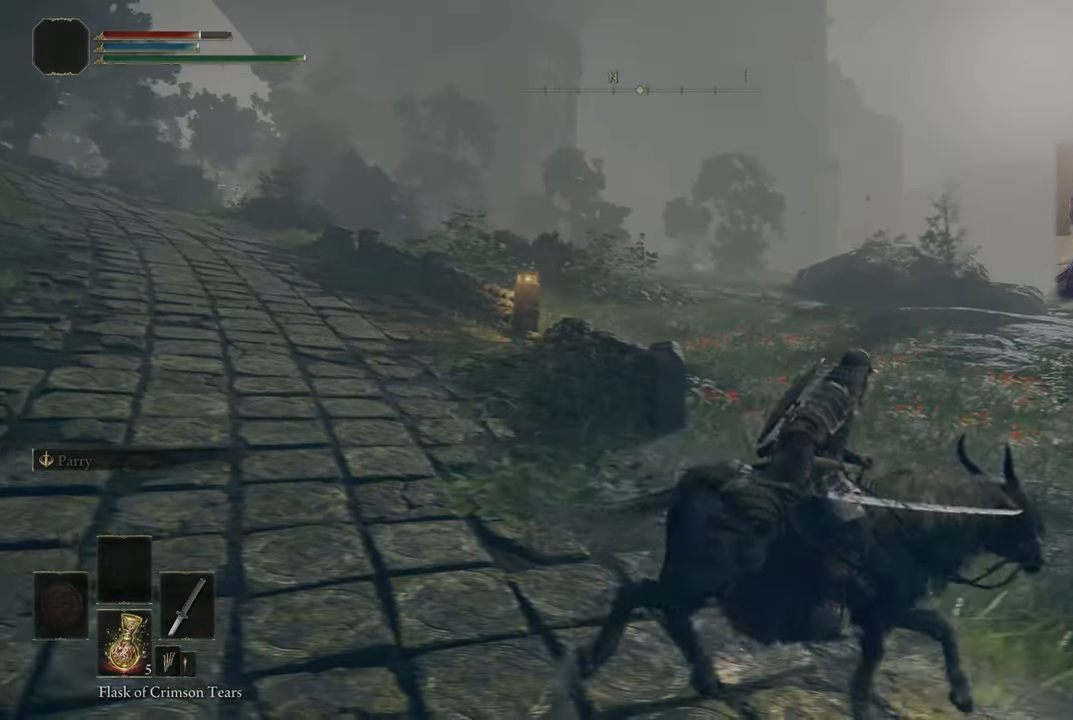
{"buttons": [], "left_stick": "up", "right_stick": "center", "events": [[50, "right_stick", "center"], [134, "left_stick", "up"], [367, "R1", "down"], [367, "R2", "down"], [450, "R1", "up"], [450, "R2", "up"]]}
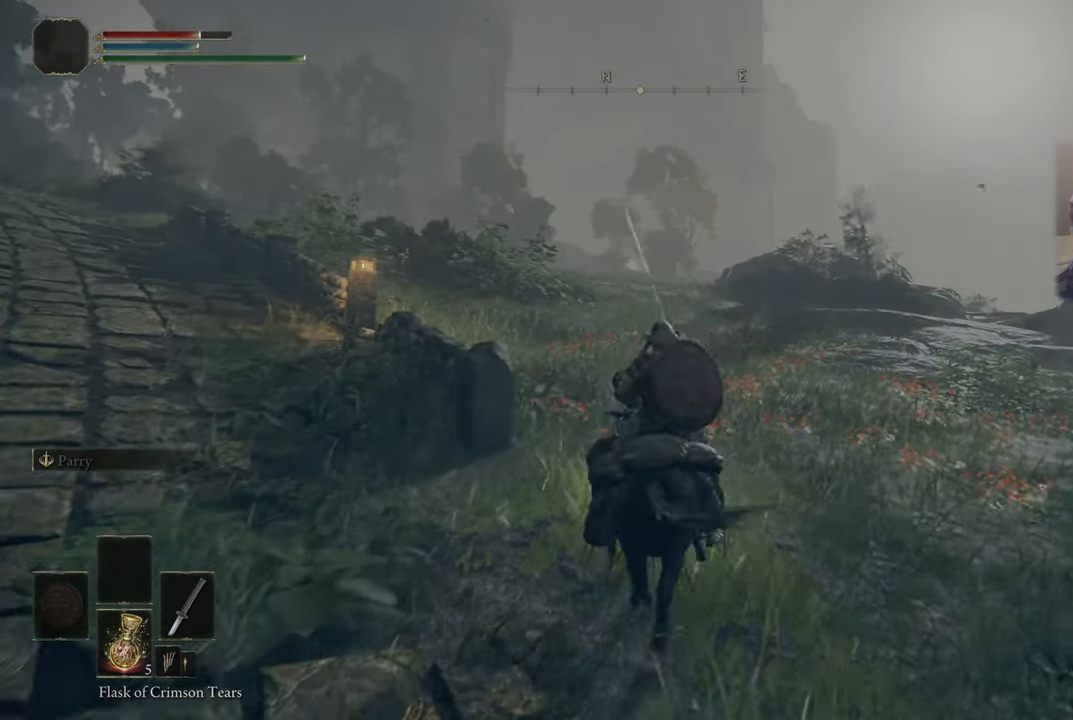
{"buttons": [], "left_stick": "up", "right_stick": "center", "events": []}
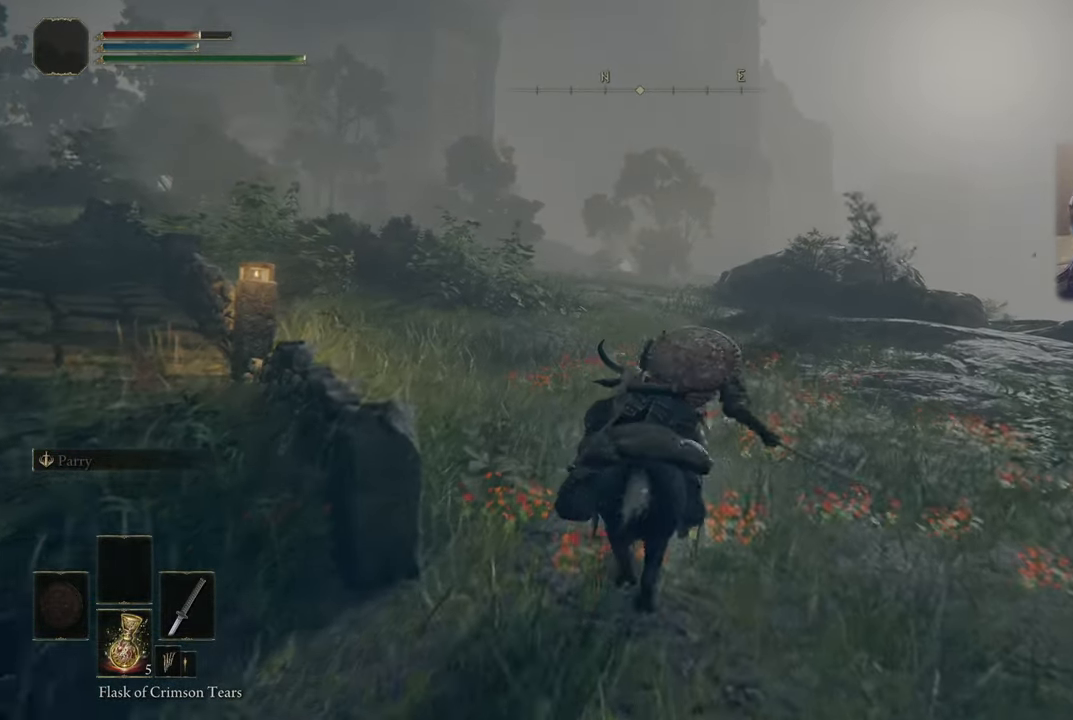
{"buttons": [], "left_stick": "up", "right_stick": "center", "events": []}
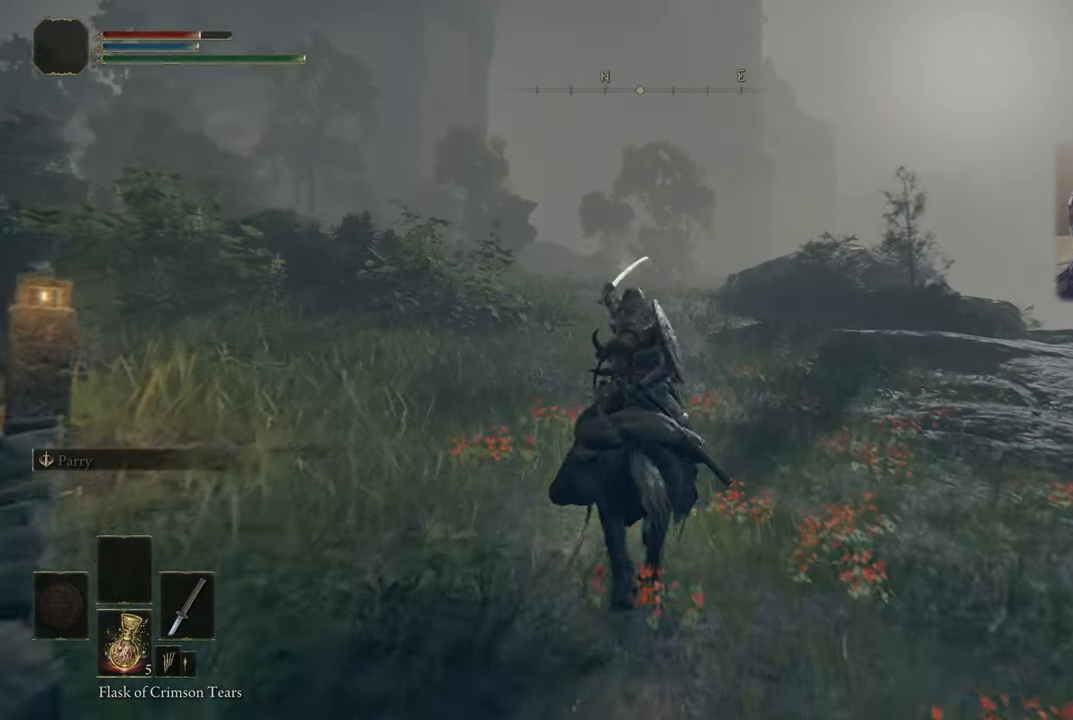
{"buttons": [], "left_stick": "up-right", "right_stick": "center", "events": [[500, "left_stick", "up-right"]]}
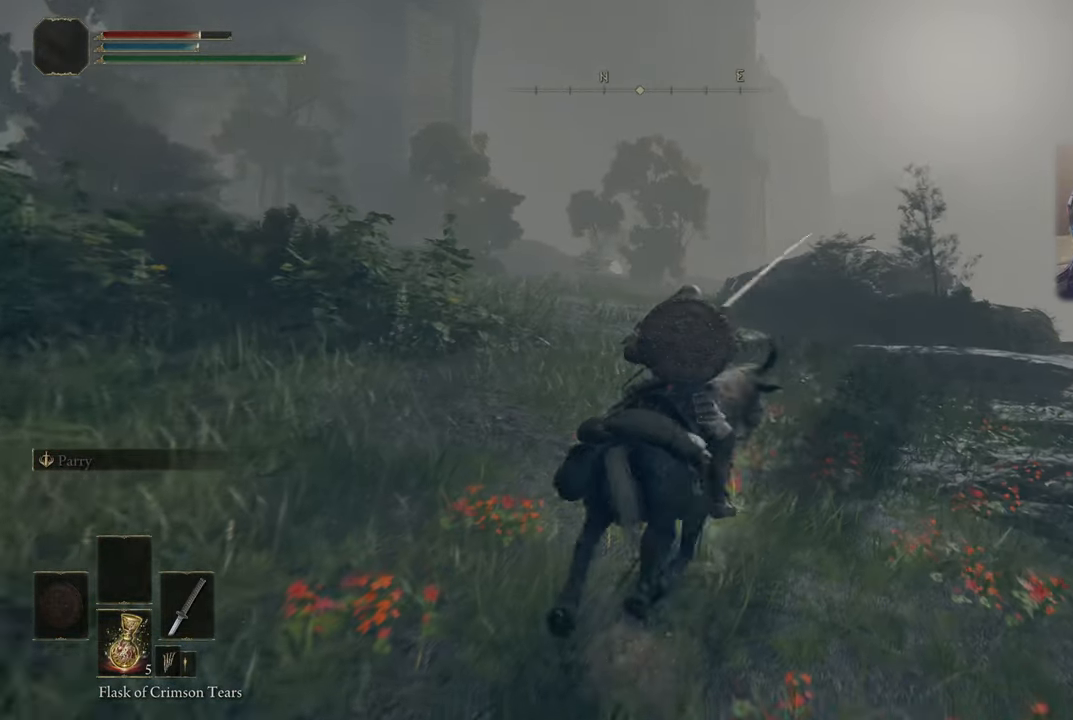
{"buttons": [], "left_stick": "down-right", "right_stick": "center", "events": [[34, "left_stick", "right"], [300, "left_stick", "down-right"]]}
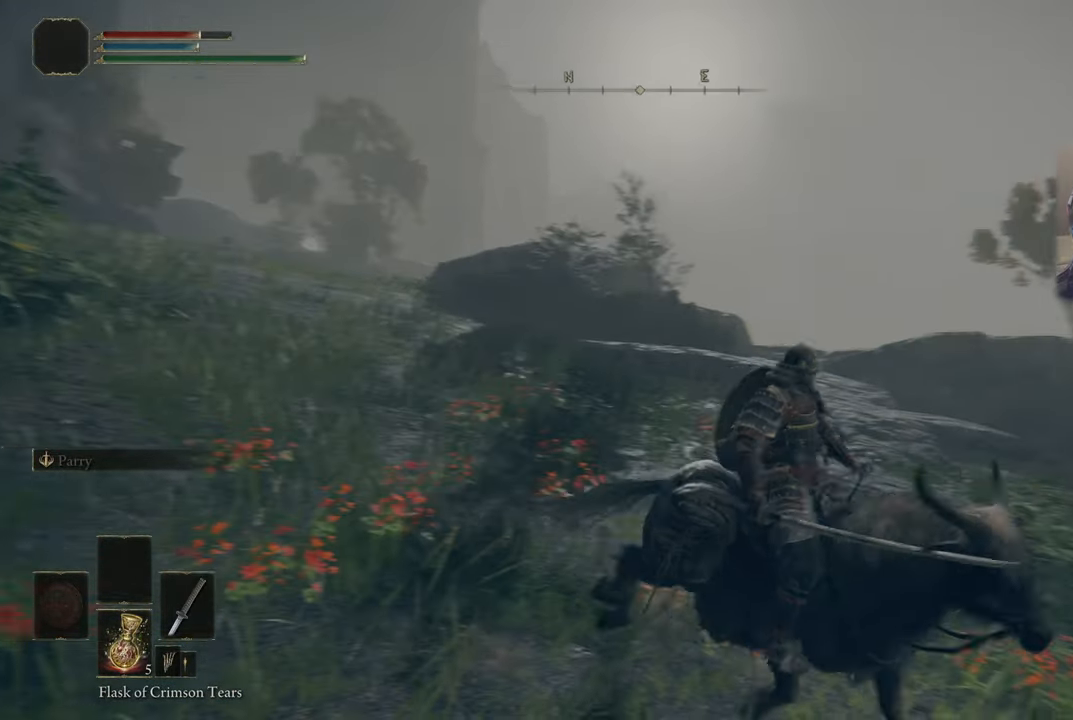
{"buttons": [], "left_stick": "up-left", "right_stick": "center", "events": [[134, "left_stick", "up-right"], [250, "left_stick", "up"], [434, "left_stick", "up-left"]]}